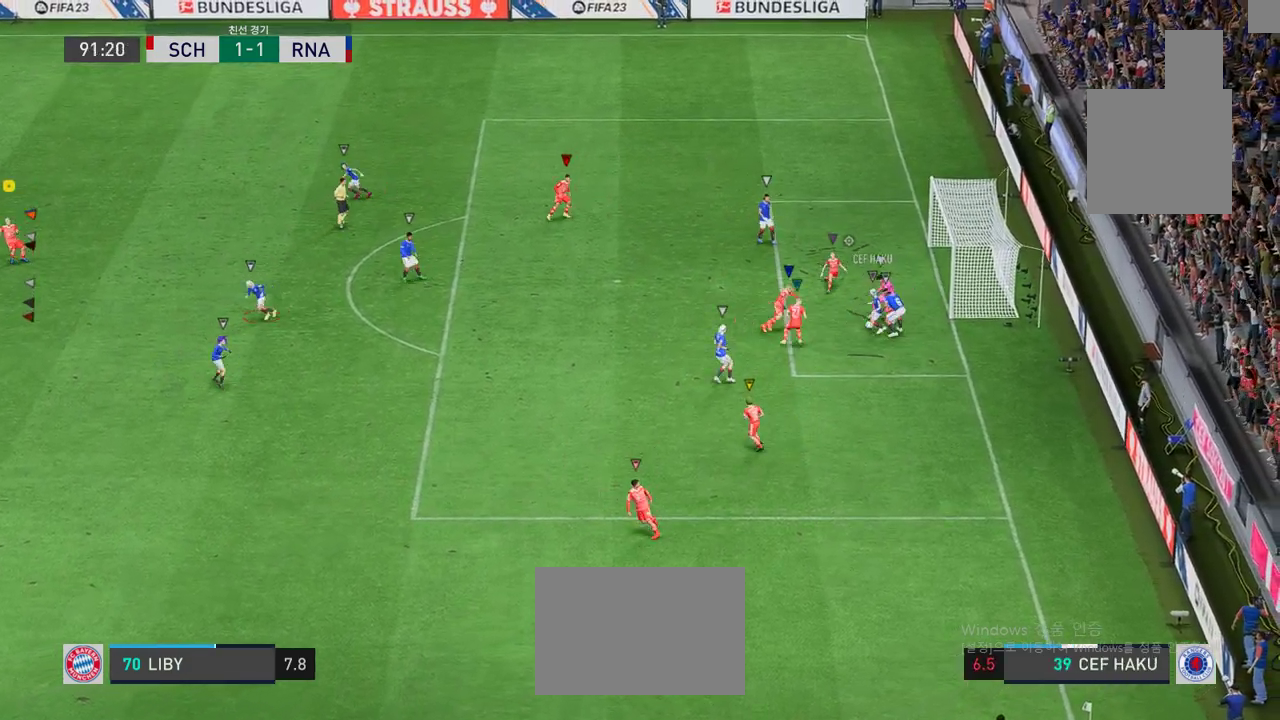
Gameplay with a controller (Xbox layout); each line is a JSON object with the inputs held at the frame after it. "events" lists button and stick changes between this image and that frame as [ms after this image, input, new state], when the widget could be followed in between. Not read: L3 R2 R3 right_stick.
{"buttons": [], "left_stick": "left", "events": [[134, "left_stick", "center"], [234, "left_stick", "up-left"], [368, "left_stick", "left"]]}
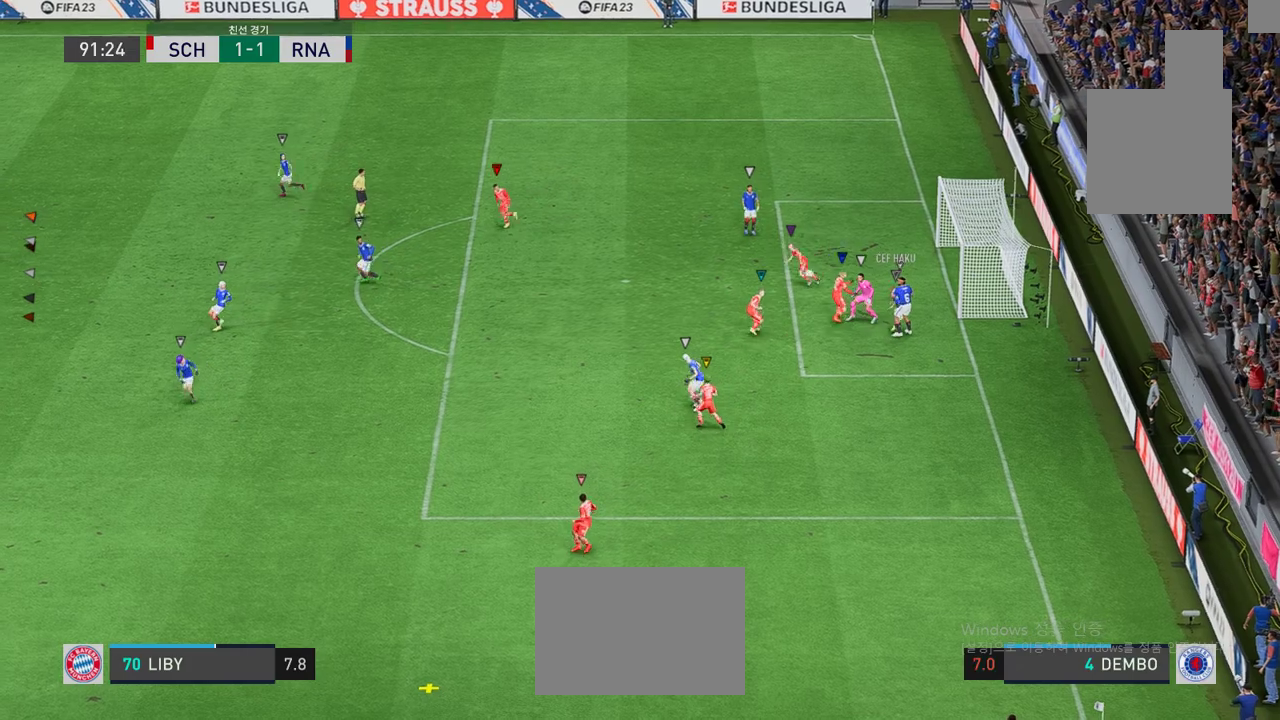
{"buttons": [], "left_stick": "down-left", "events": [[384, "left_stick", "down-left"]]}
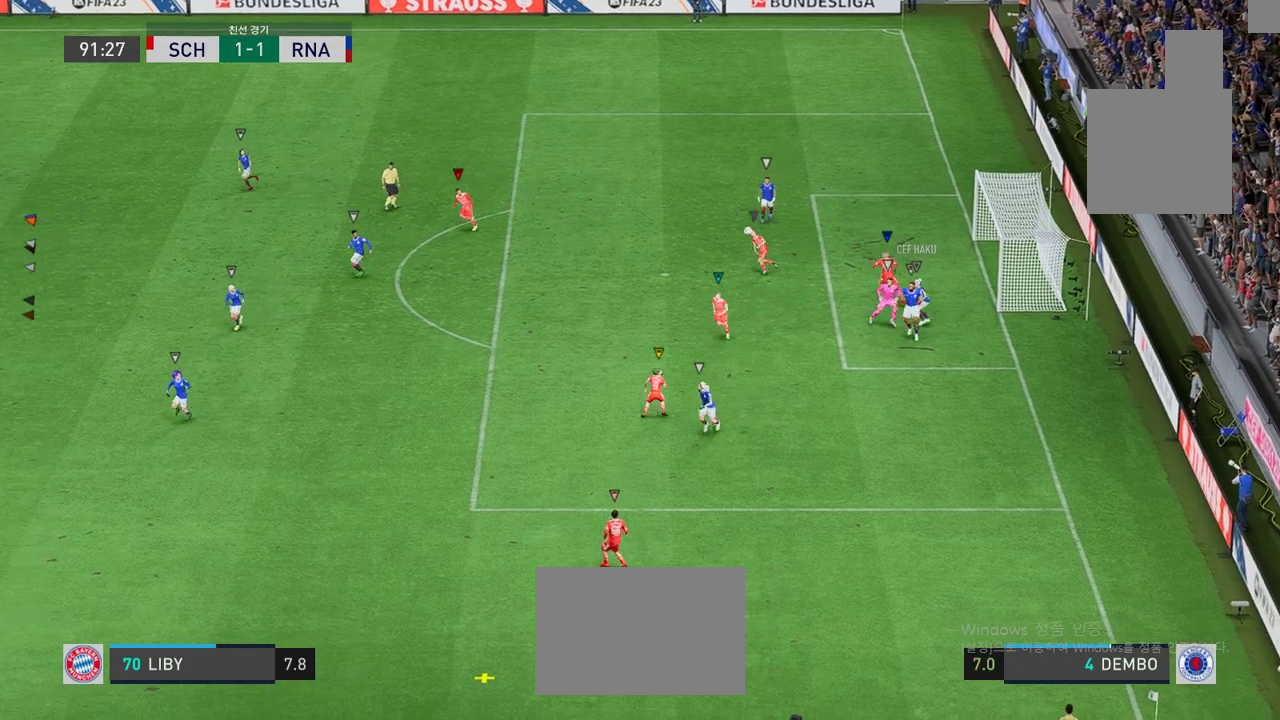
{"buttons": [], "left_stick": "down", "events": [[317, "left_stick", "down"]]}
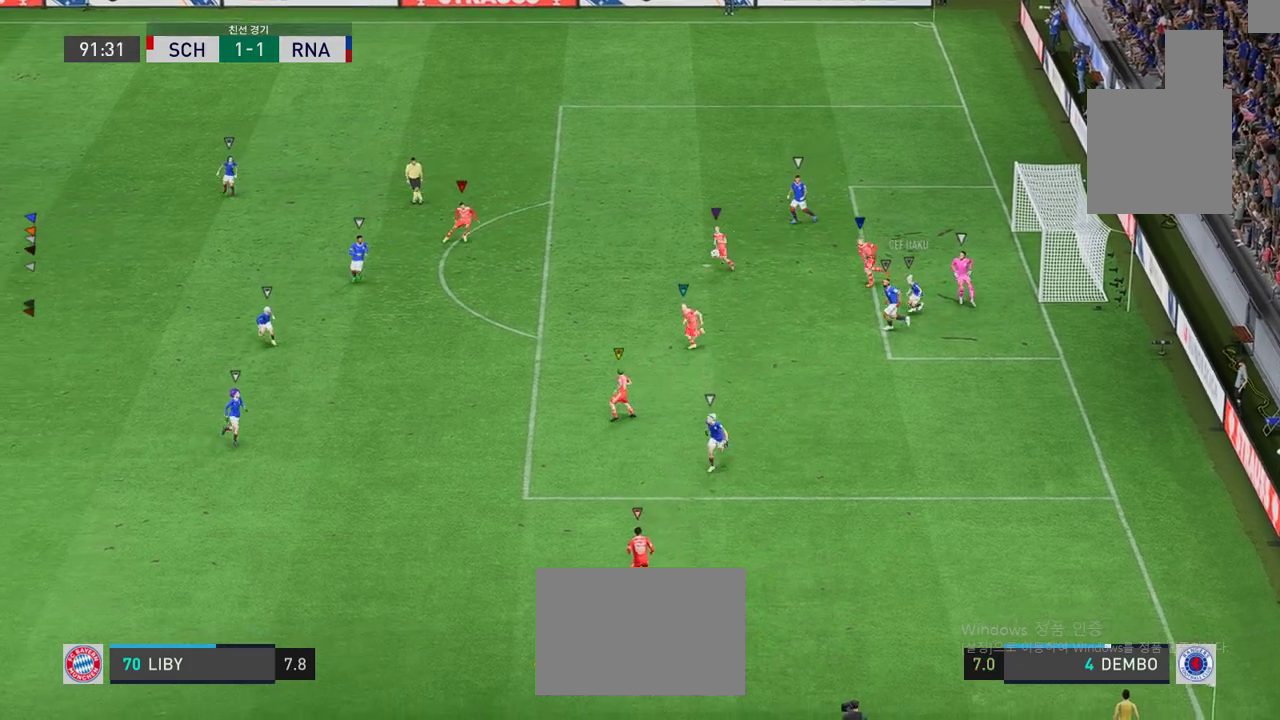
{"buttons": [], "left_stick": "down", "events": []}
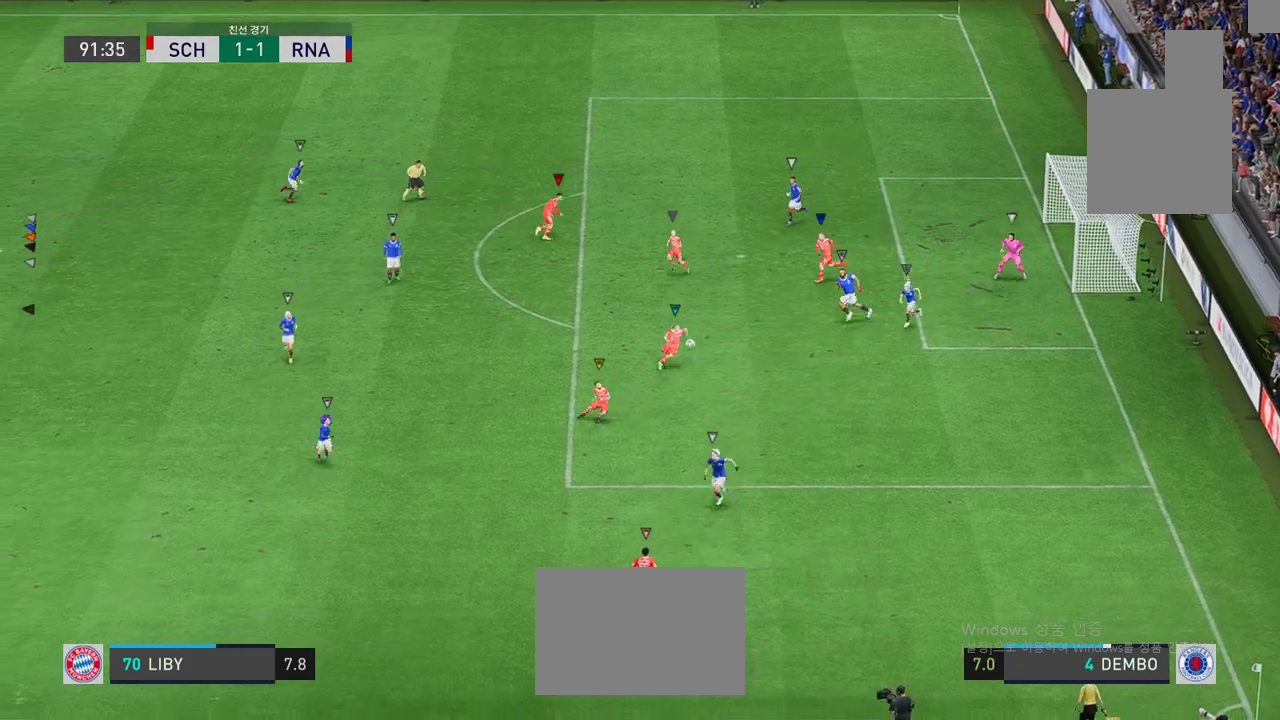
{"buttons": [], "left_stick": "down-right", "events": [[400, "left_stick", "down-right"]]}
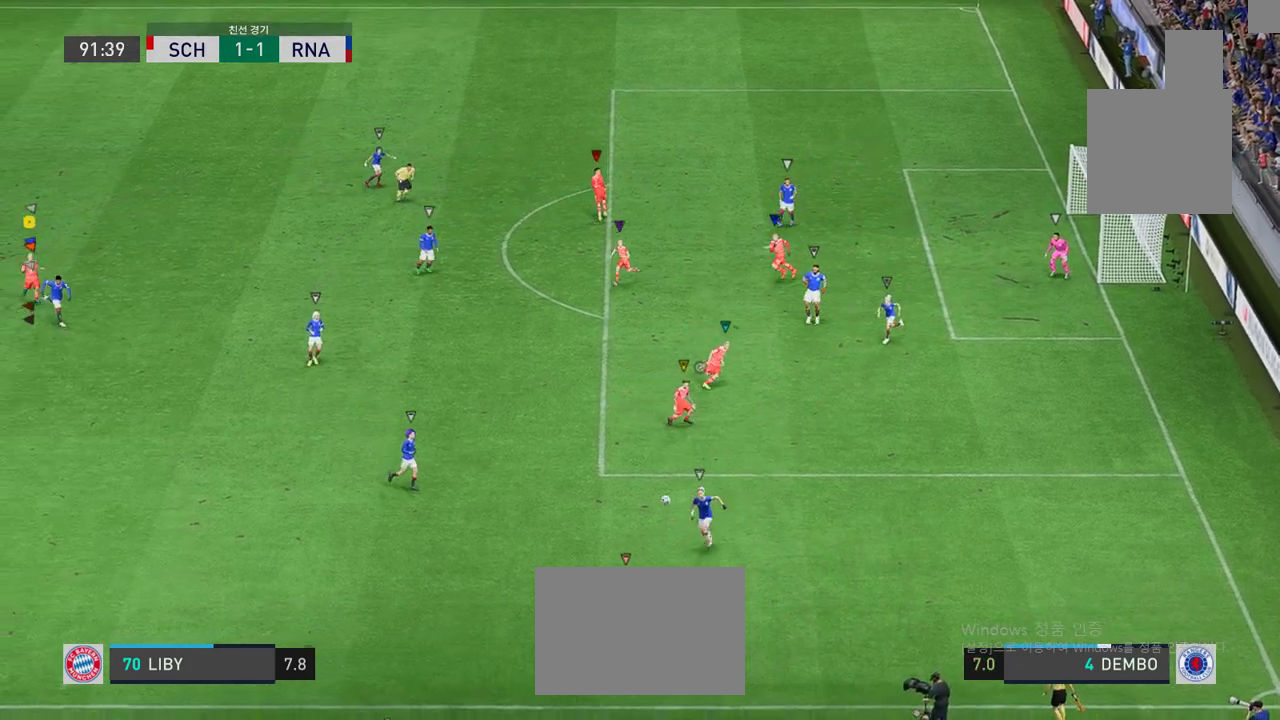
{"buttons": [], "left_stick": "down", "events": [[350, "left_stick", "down"]]}
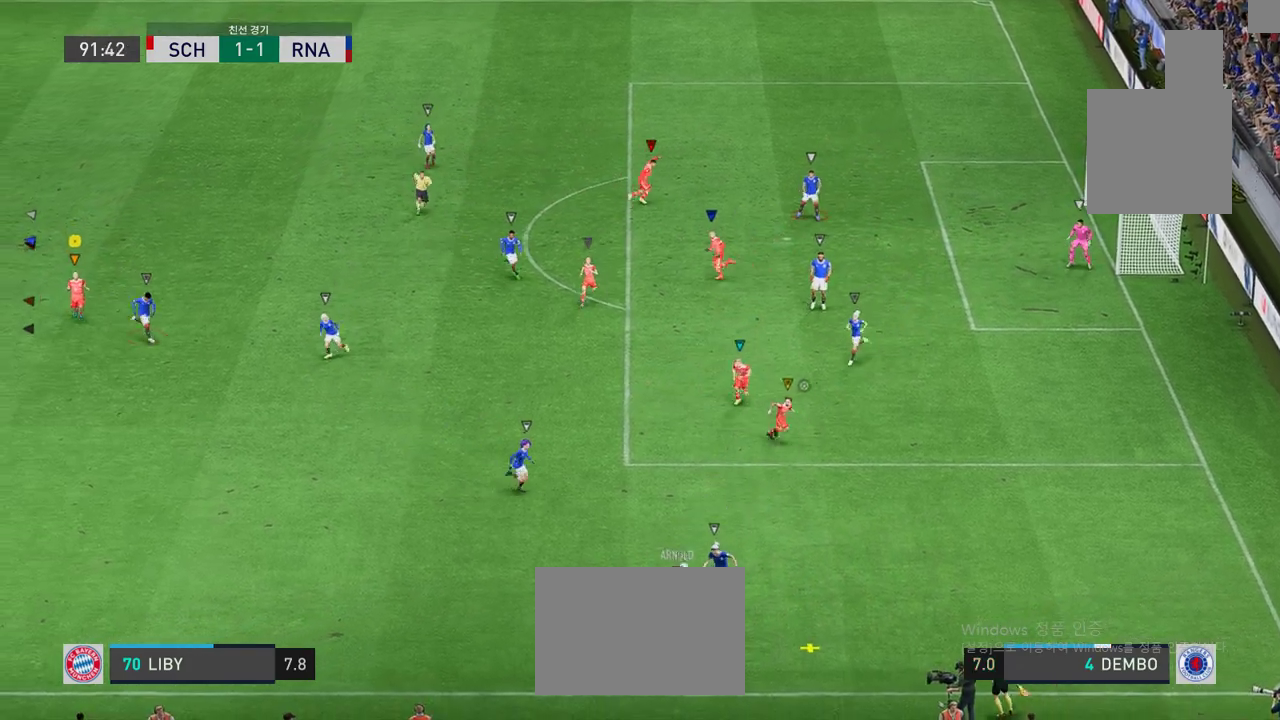
{"buttons": [], "left_stick": "down-right", "events": [[217, "left_stick", "down-right"]]}
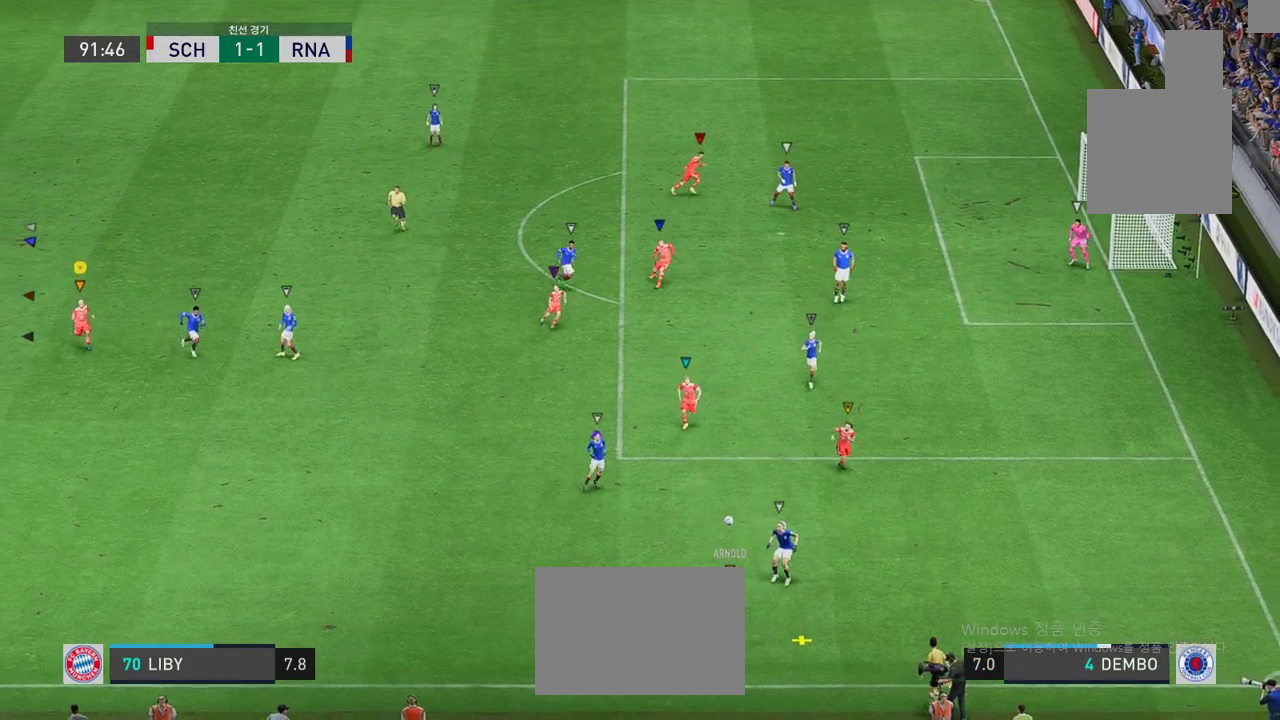
{"buttons": [], "left_stick": "down-right", "events": []}
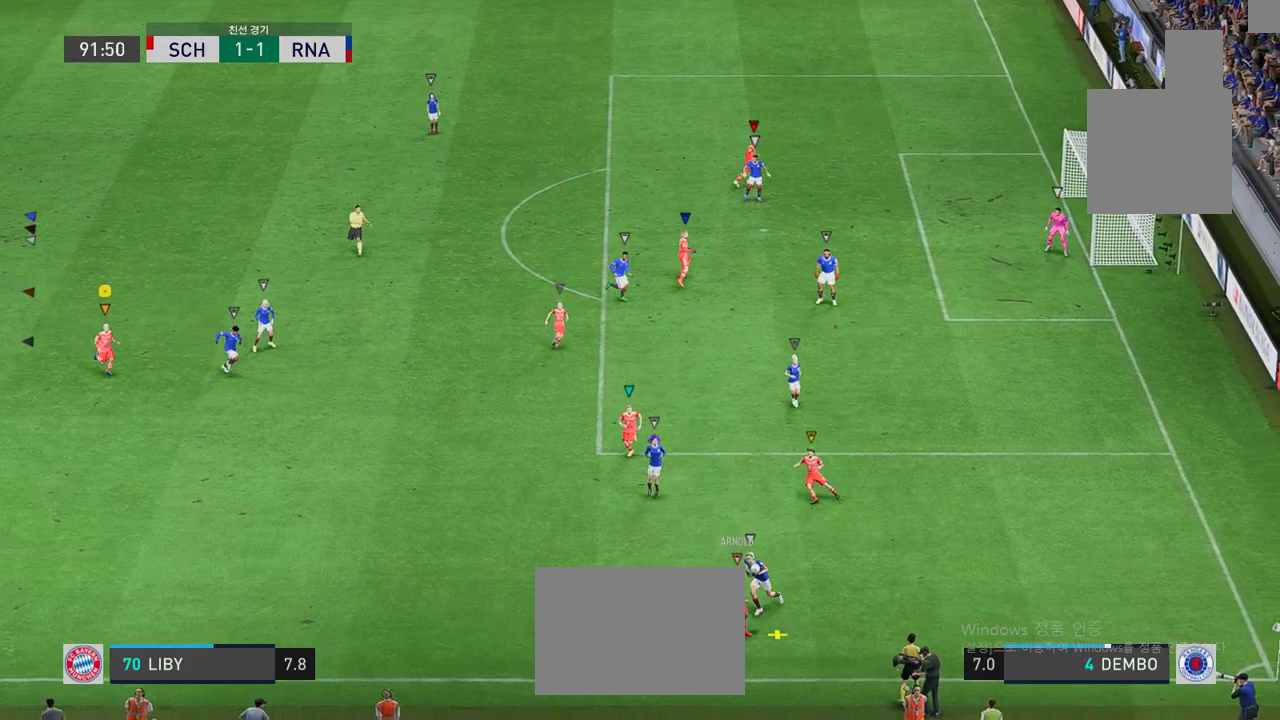
{"buttons": [], "left_stick": "down-right", "events": []}
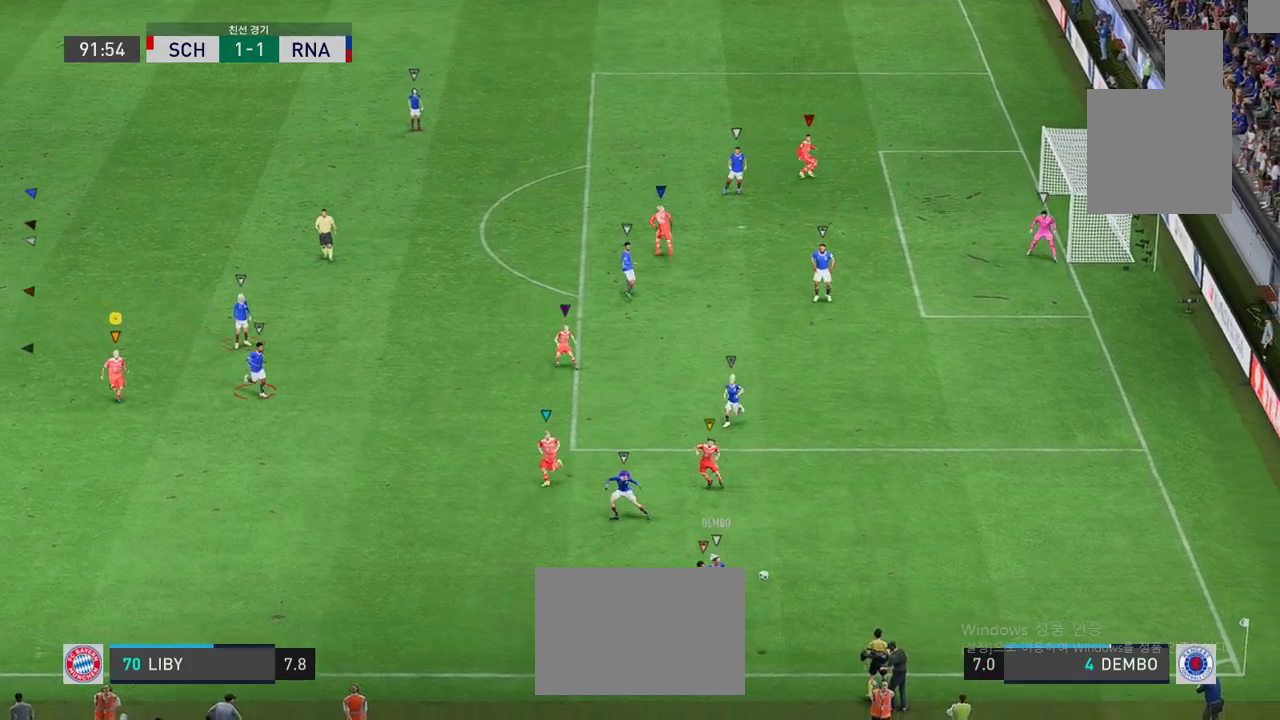
{"buttons": [], "left_stick": "down-right", "events": []}
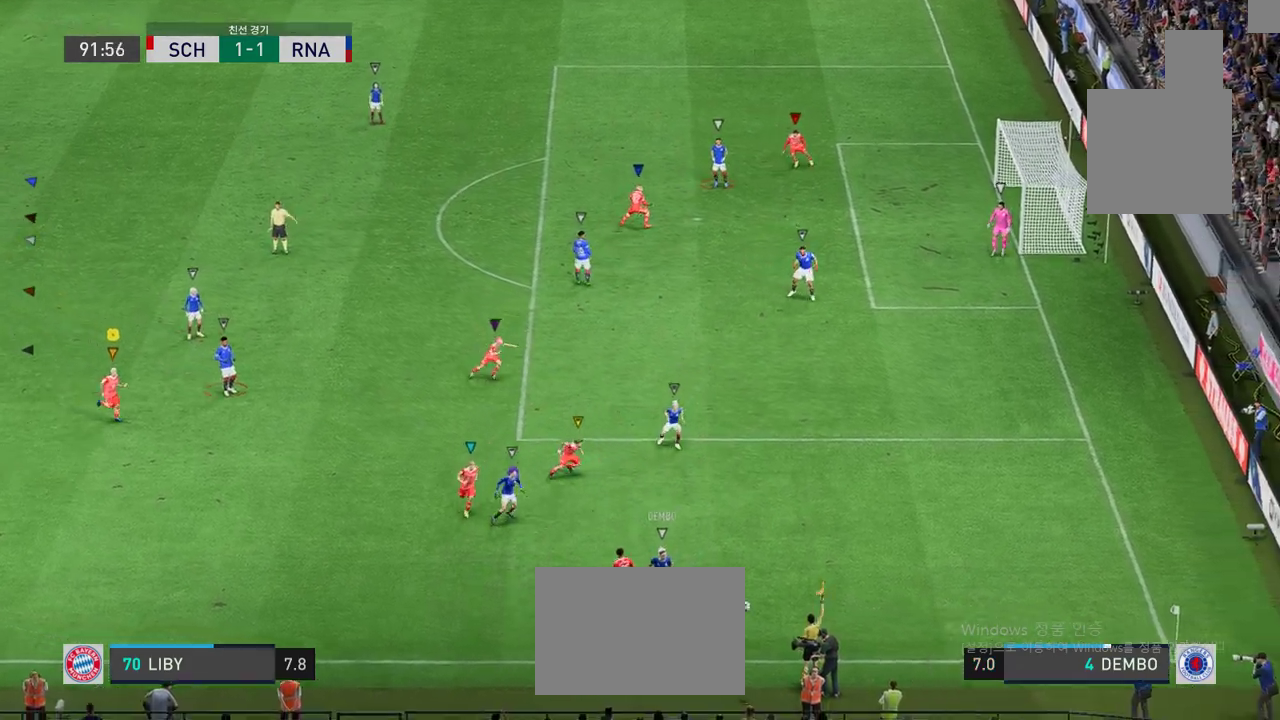
{"buttons": ["A"], "left_stick": "center", "events": [[151, "left_stick", "center"], [334, "A", "down"]]}
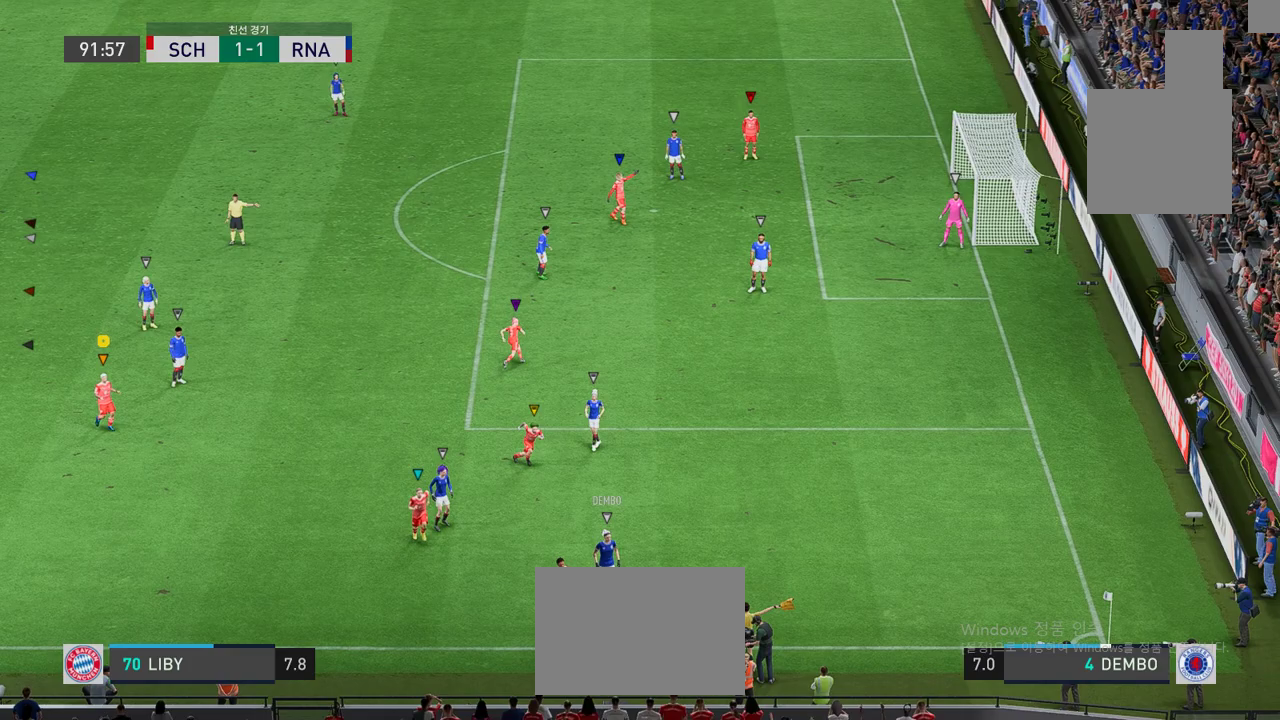
{"buttons": ["A"], "left_stick": "center"}
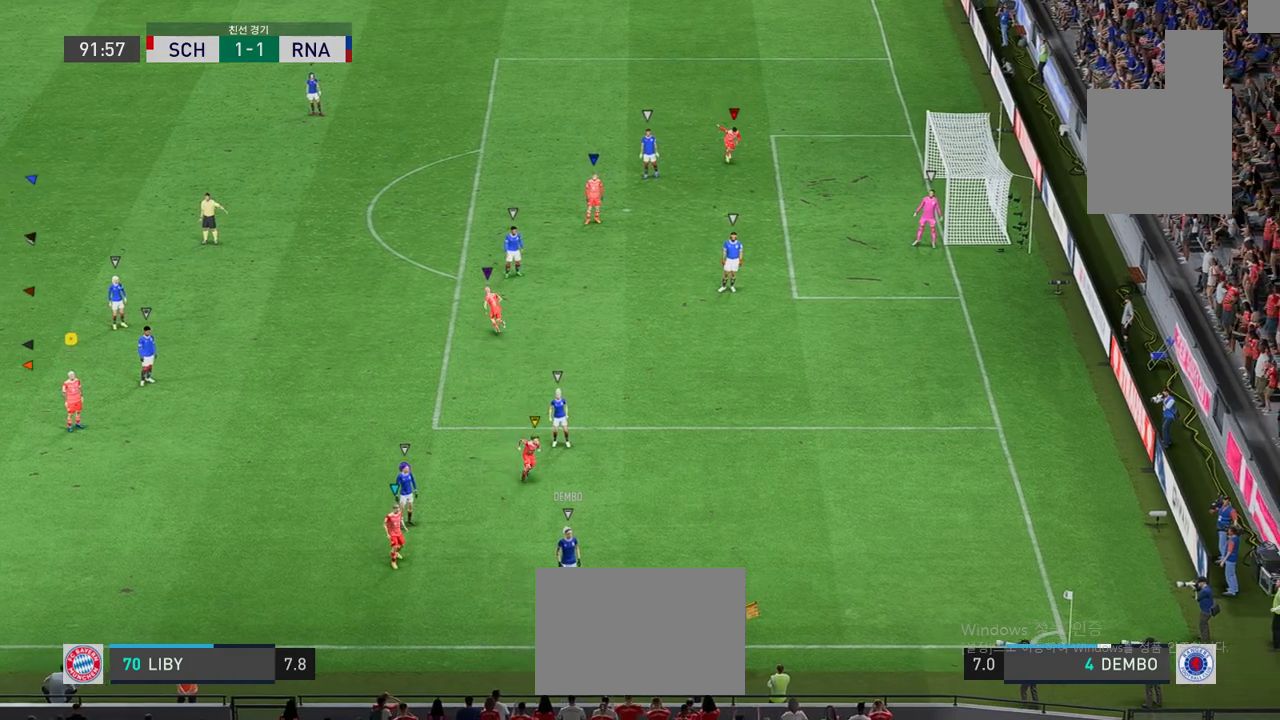
{"buttons": ["A"], "left_stick": "down-right", "events": [[83, "A", "up"], [150, "A", "down"], [217, "A", "up"], [317, "A", "down"], [367, "left_stick", "down-right"]]}
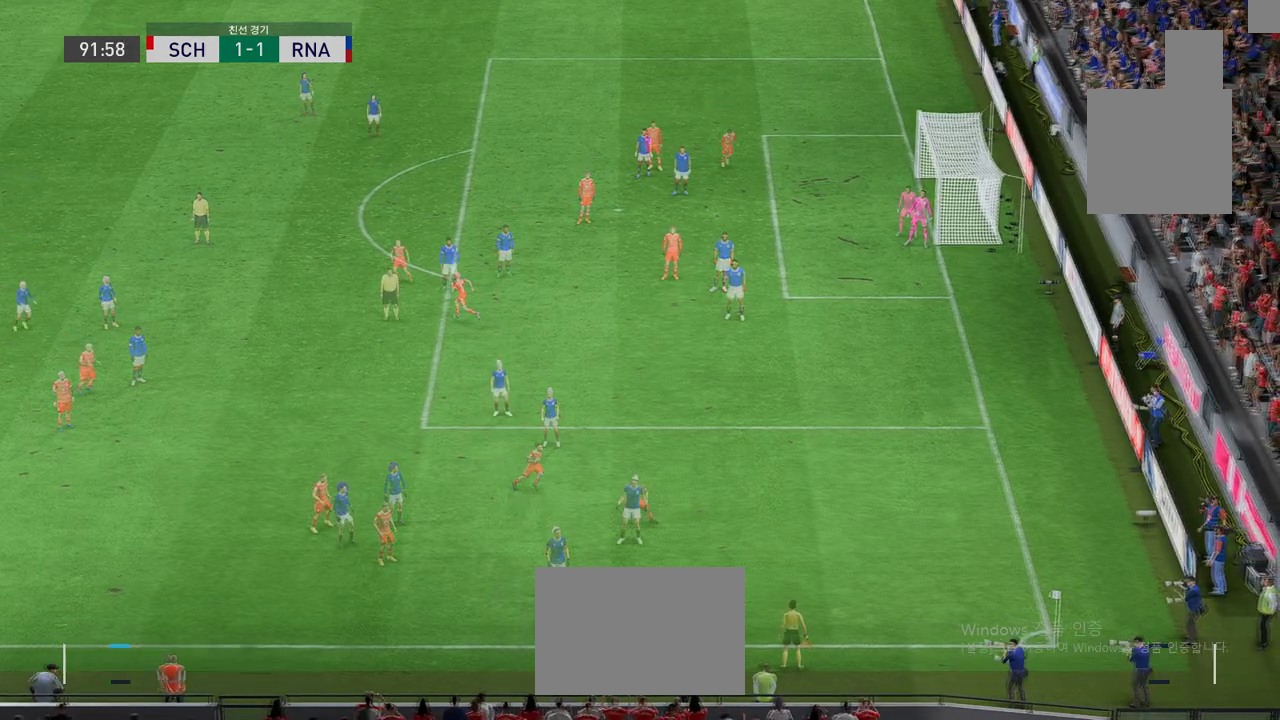
{"buttons": [], "left_stick": "down-right", "events": [[66, "A", "up"]]}
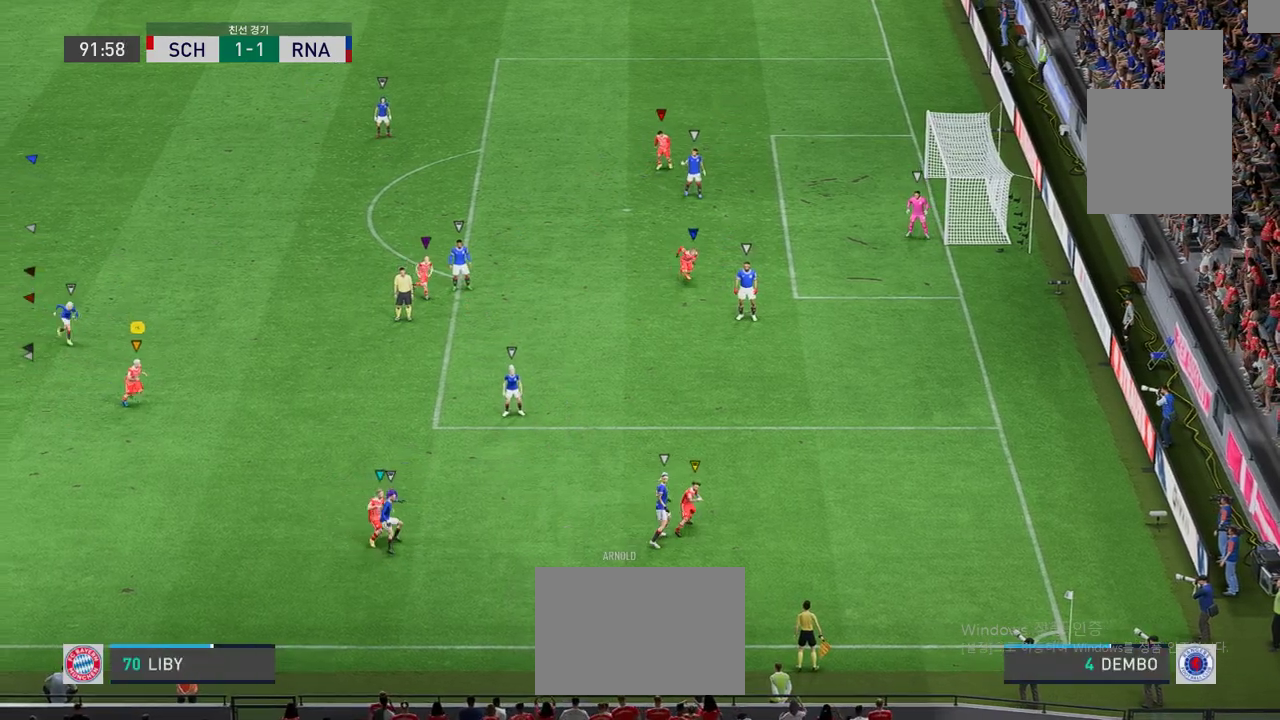
{"buttons": [], "left_stick": "down-right", "events": []}
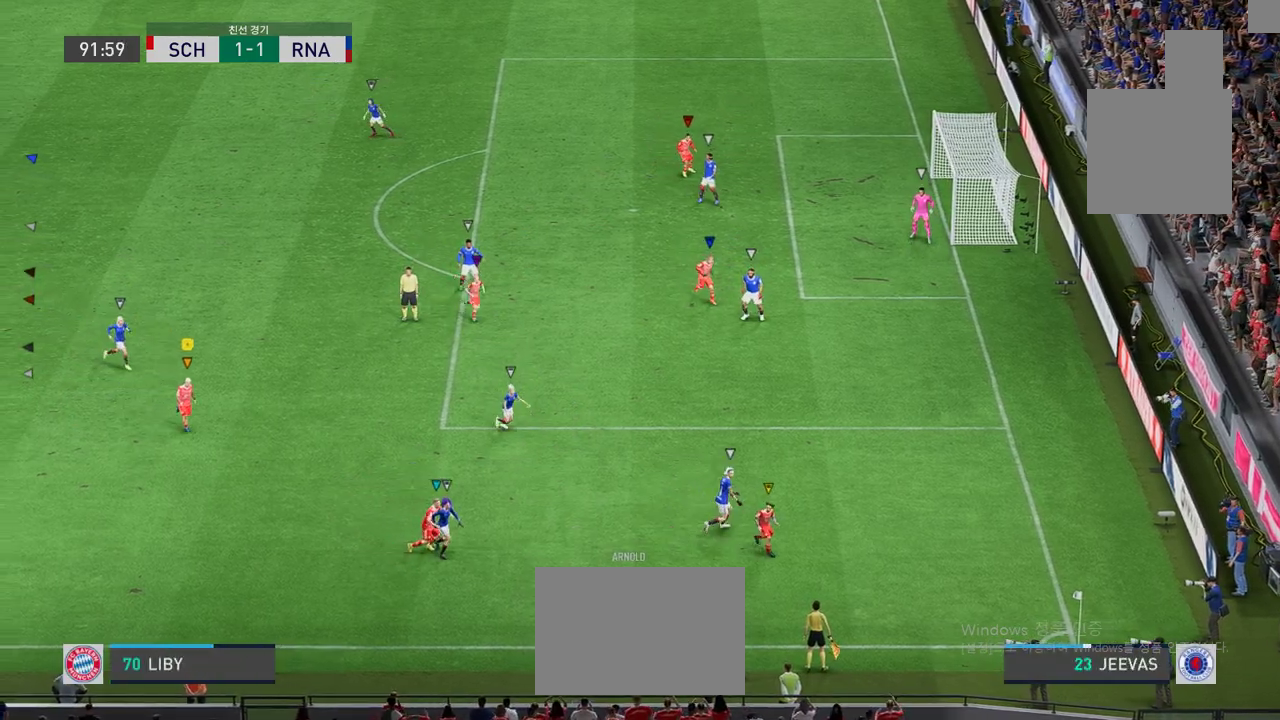
{"buttons": [], "left_stick": "down-right", "events": []}
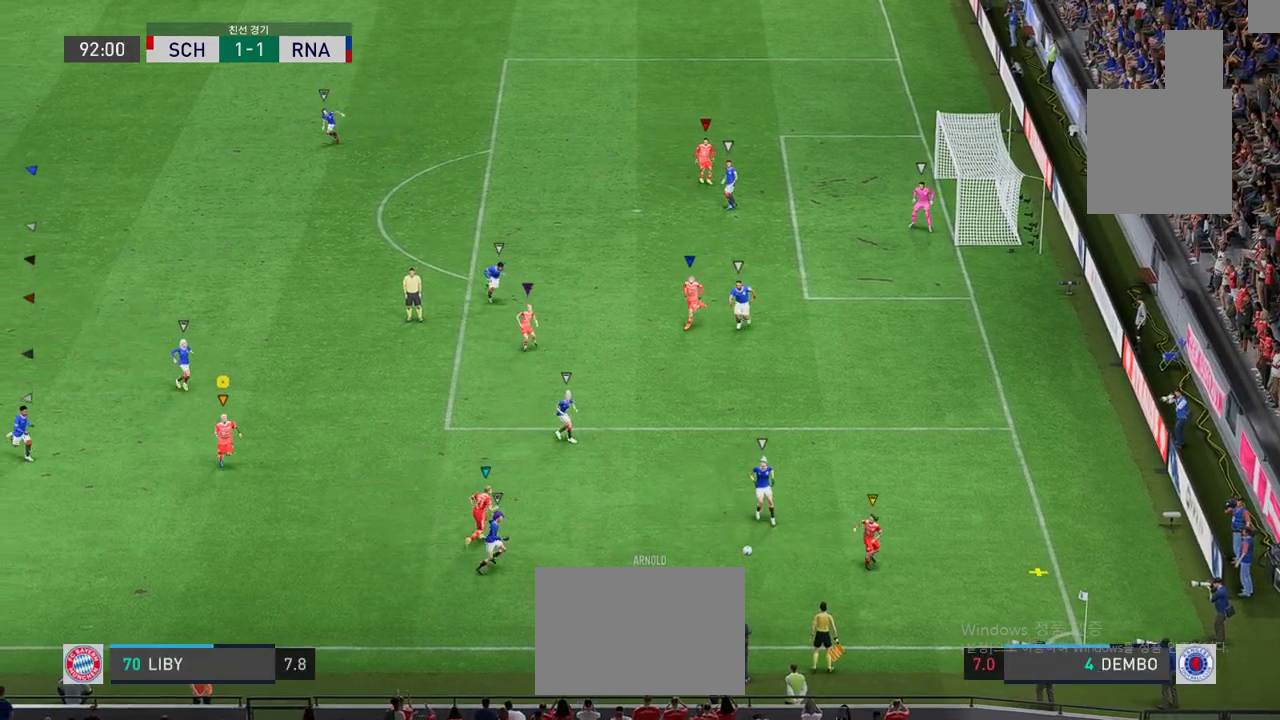
{"buttons": [], "left_stick": "right", "events": [[467, "left_stick", "right"]]}
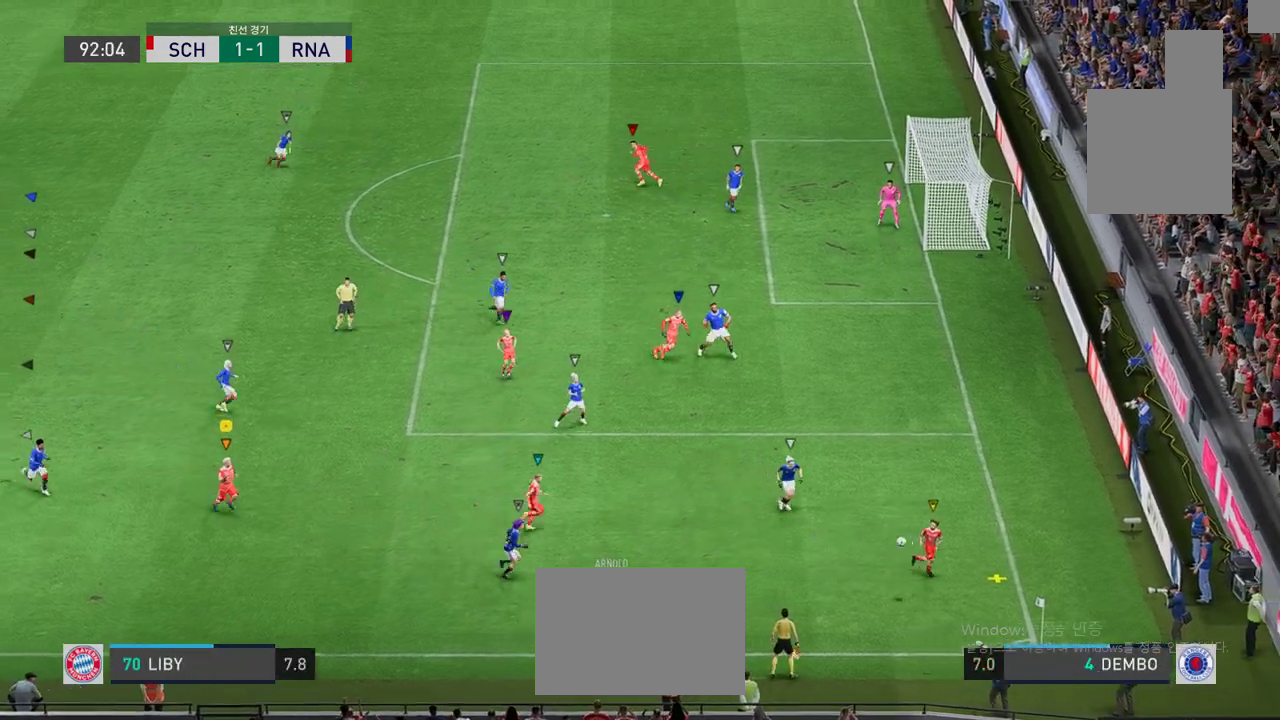
{"buttons": ["L2"], "left_stick": "center", "events": [[83, "left_stick", "center"], [417, "left_stick", "up-right"], [467, "L2", "down"], [501, "left_stick", "center"]]}
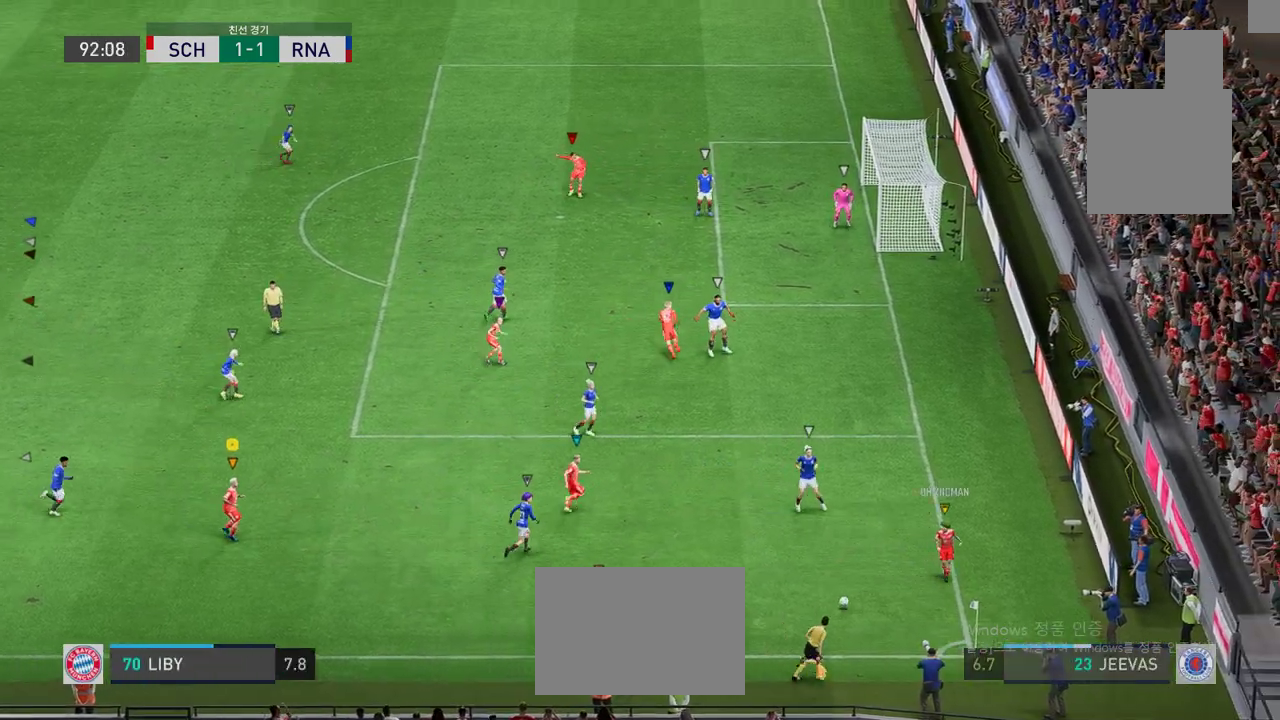
{"buttons": ["L2"], "left_stick": "center", "events": [[400, "left_stick", "up-left"], [500, "left_stick", "center"]]}
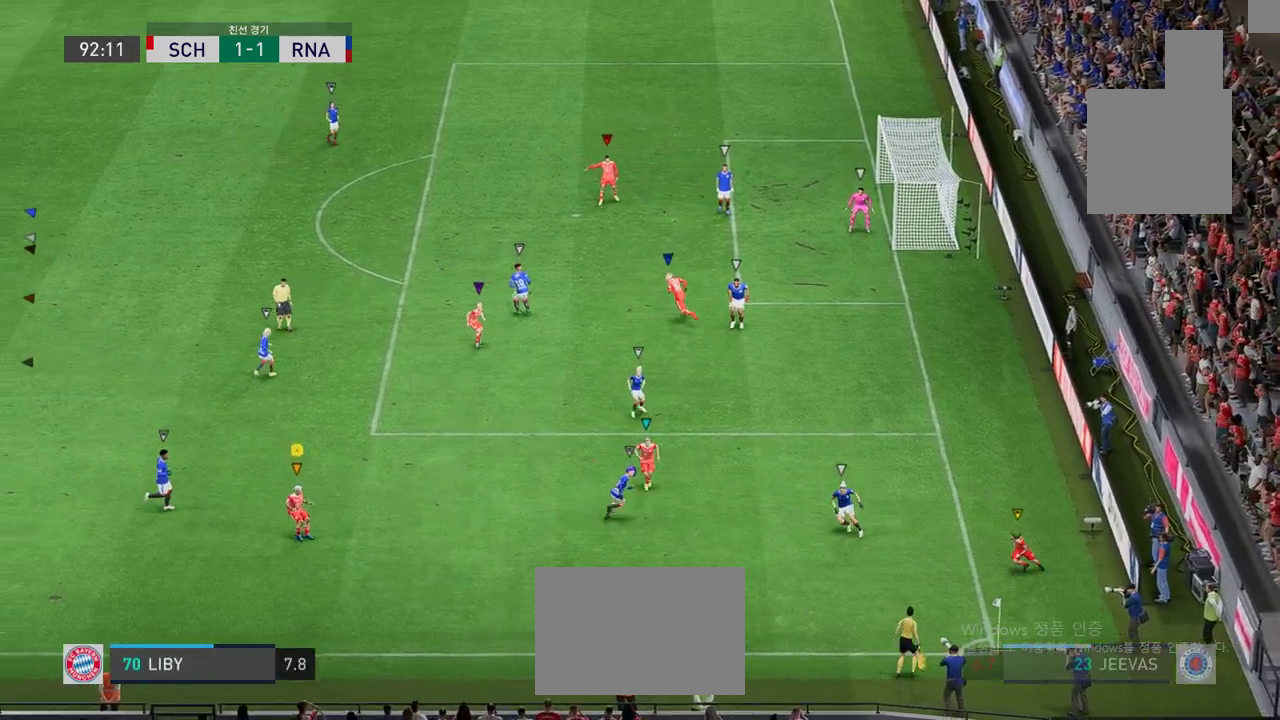
{"buttons": ["L2"], "left_stick": "center", "events": [[334, "left_stick", "up"], [484, "left_stick", "center"]]}
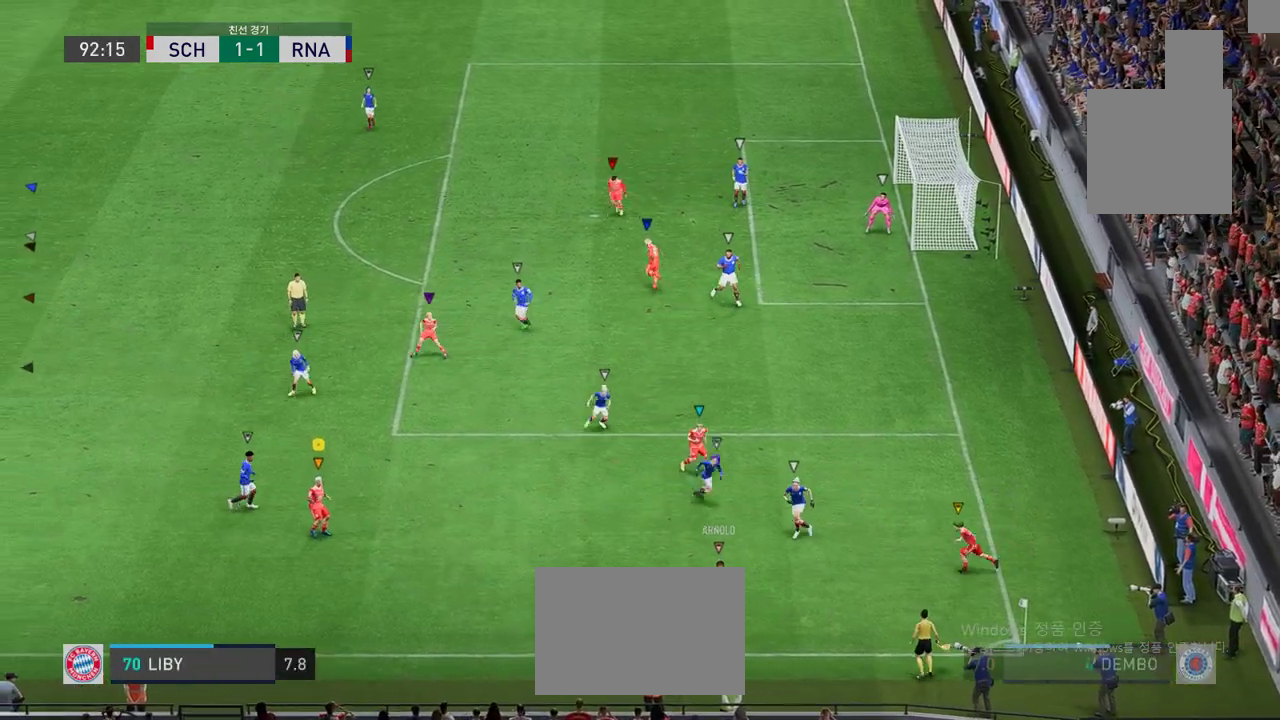
{"buttons": [], "left_stick": "up", "events": [[200, "left_stick", "up-left"], [401, "left_stick", "up"], [434, "L2", "up"]]}
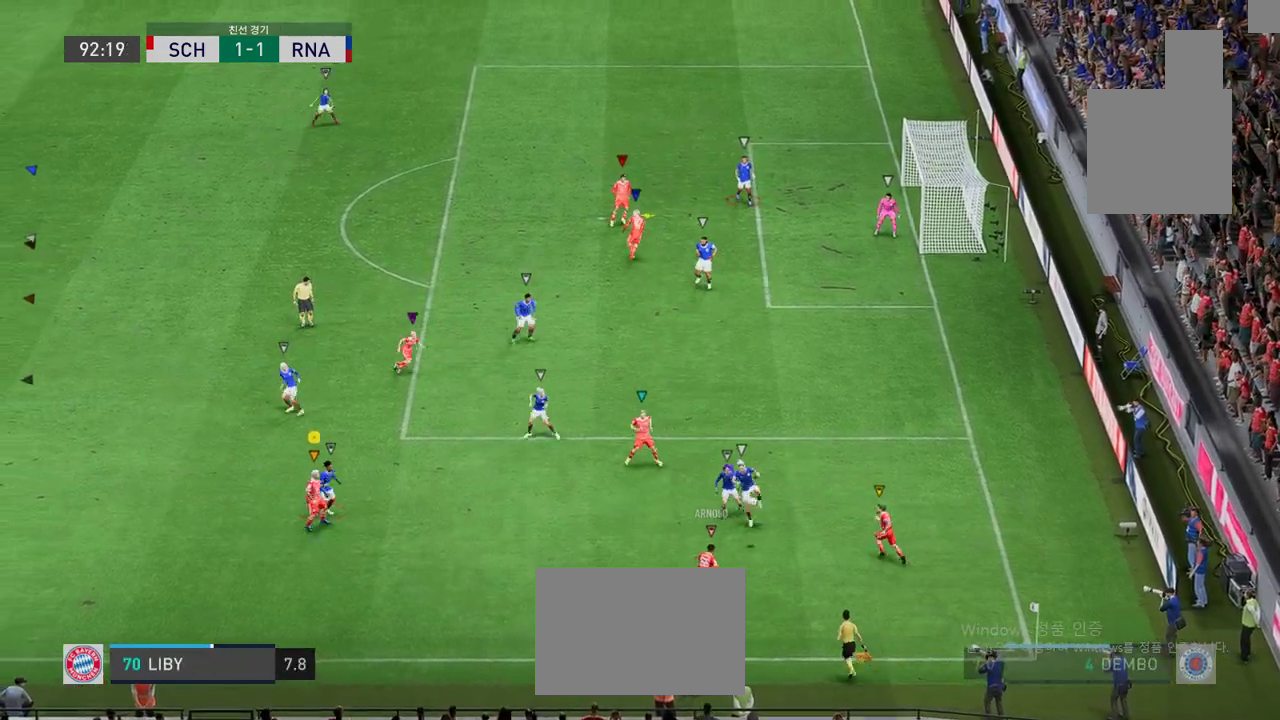
{"buttons": [], "left_stick": "up", "events": []}
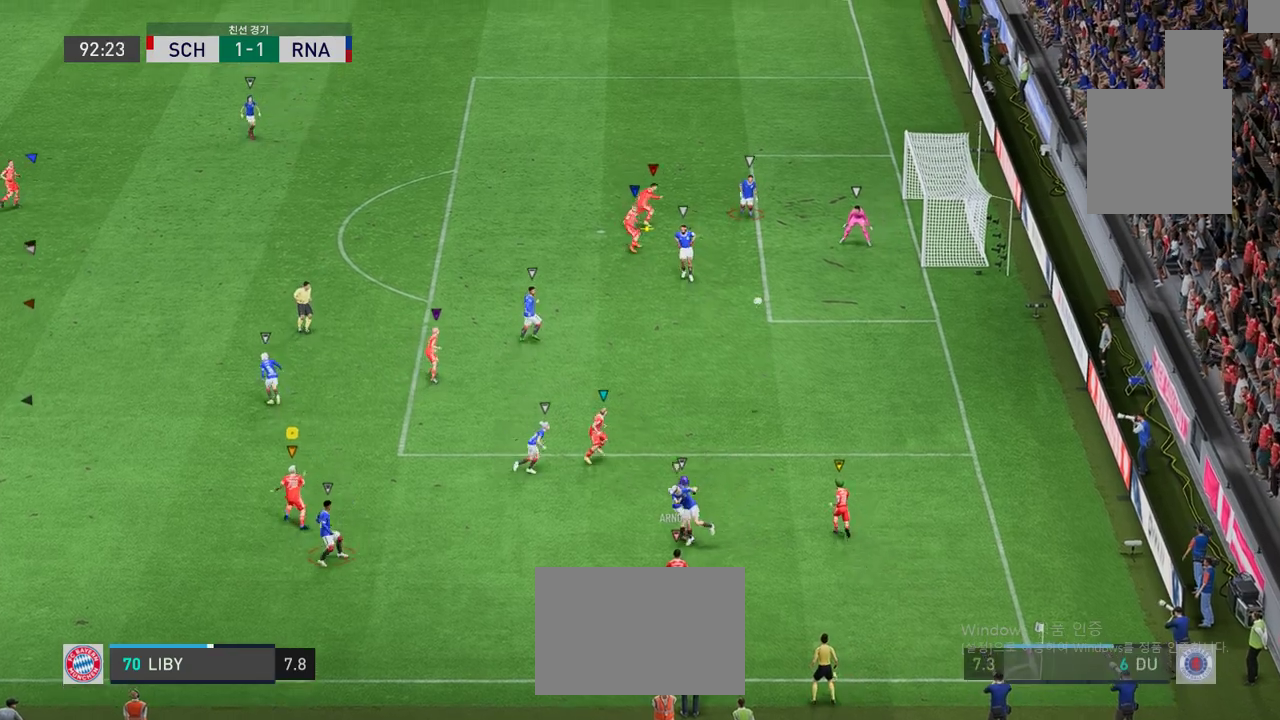
{"buttons": [], "left_stick": "up-left", "events": [[300, "left_stick", "up-left"]]}
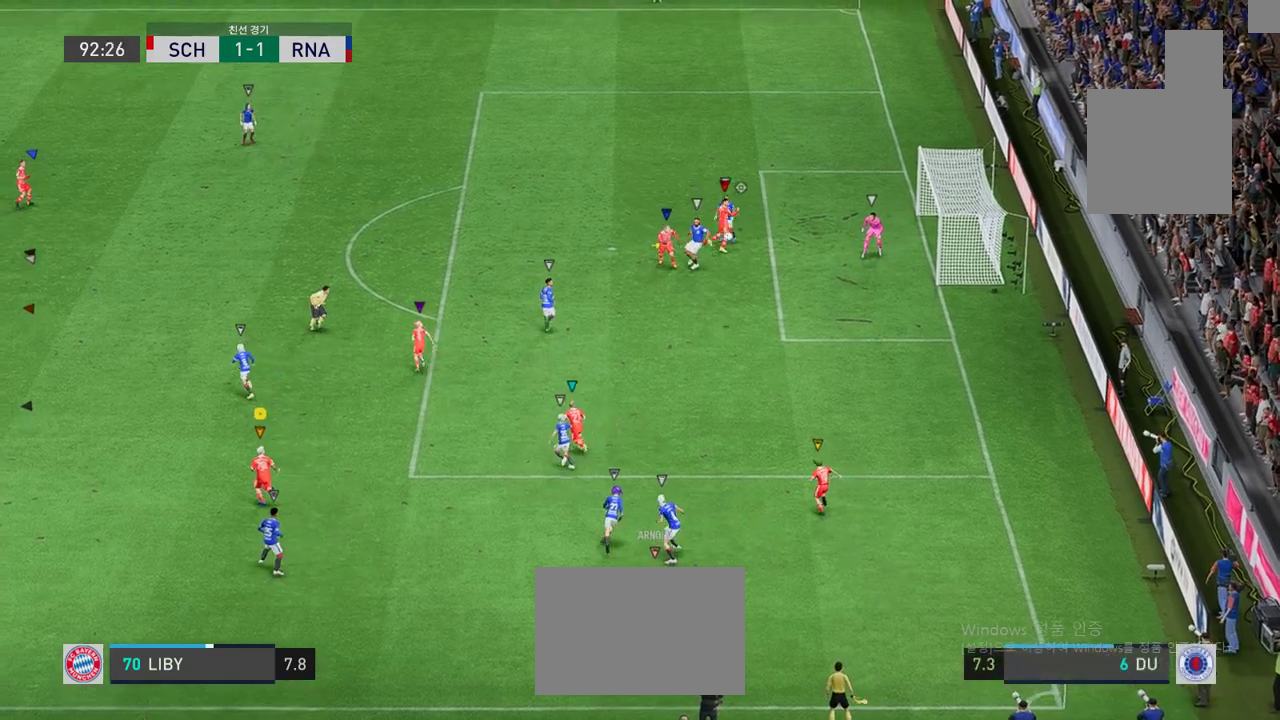
{"buttons": [], "left_stick": "up-left", "events": []}
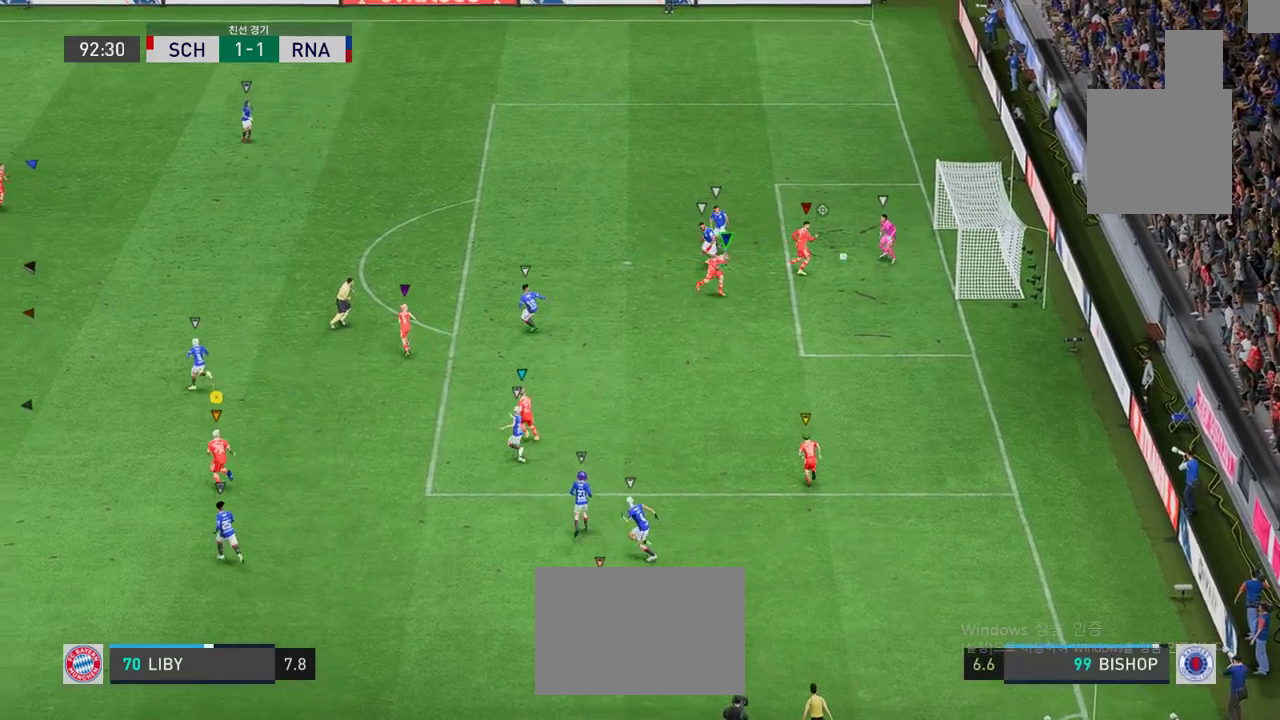
{"buttons": [], "left_stick": "up", "events": [[434, "left_stick", "up"]]}
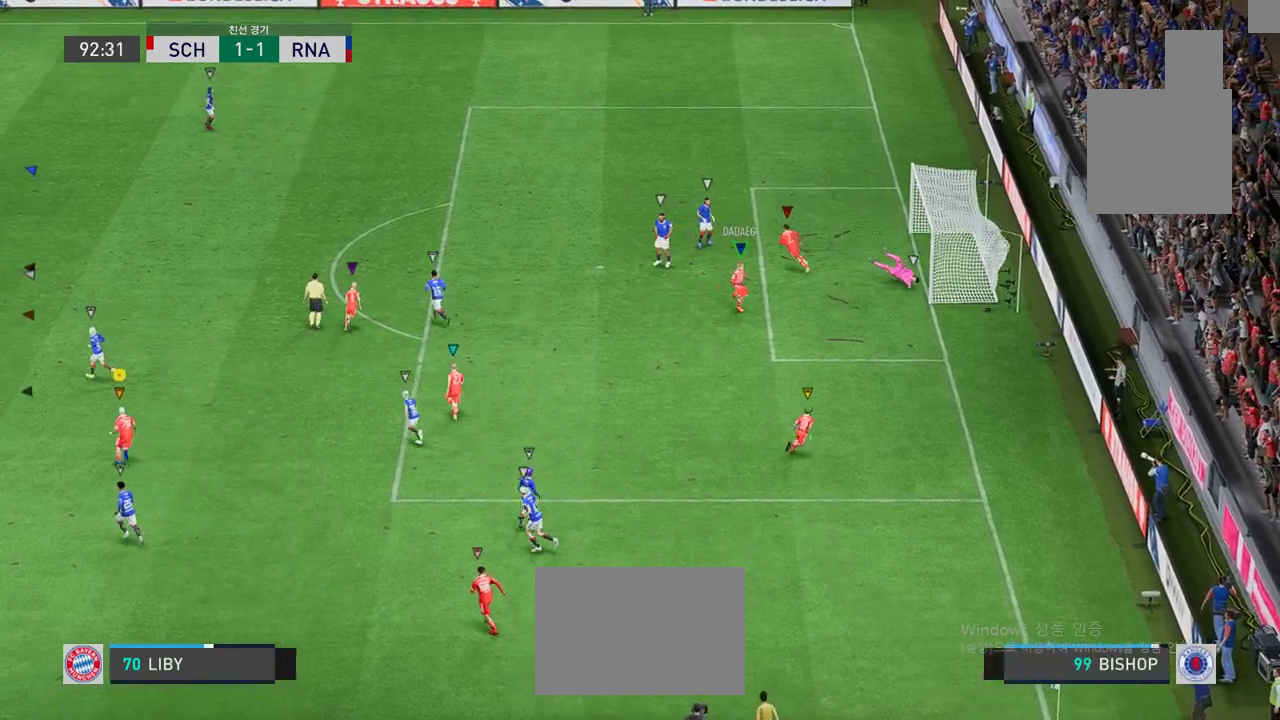
{"buttons": [], "left_stick": "center", "events": [[267, "left_stick", "center"]]}
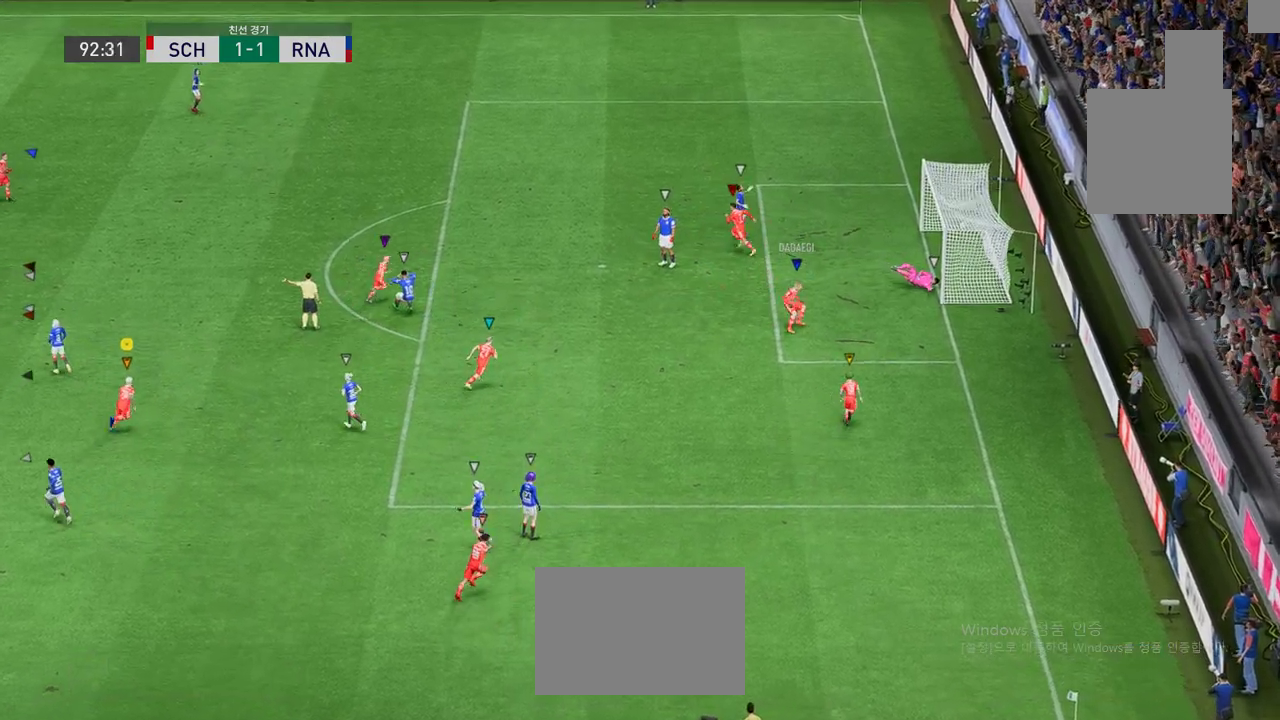
{"buttons": [], "left_stick": "center", "events": [[300, "A", "down"], [434, "A", "up"]]}
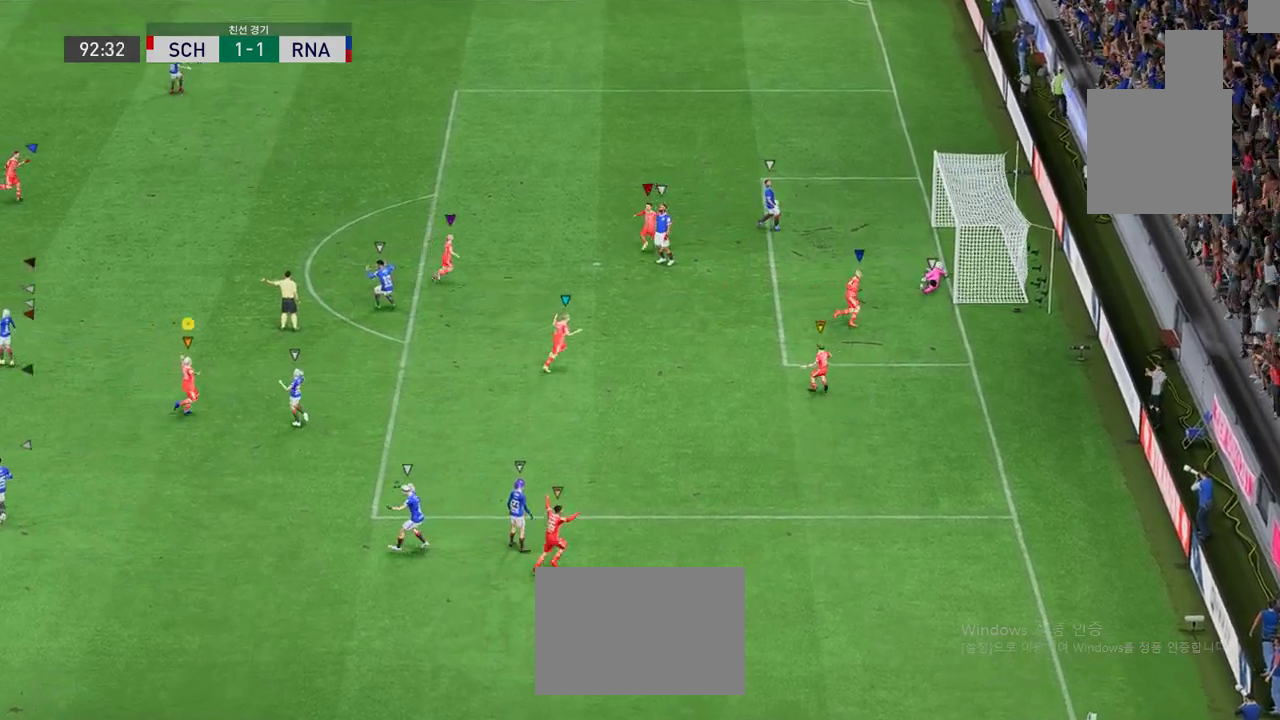
{"buttons": [], "left_stick": "center", "events": [[267, "A", "down"], [367, "A", "up"]]}